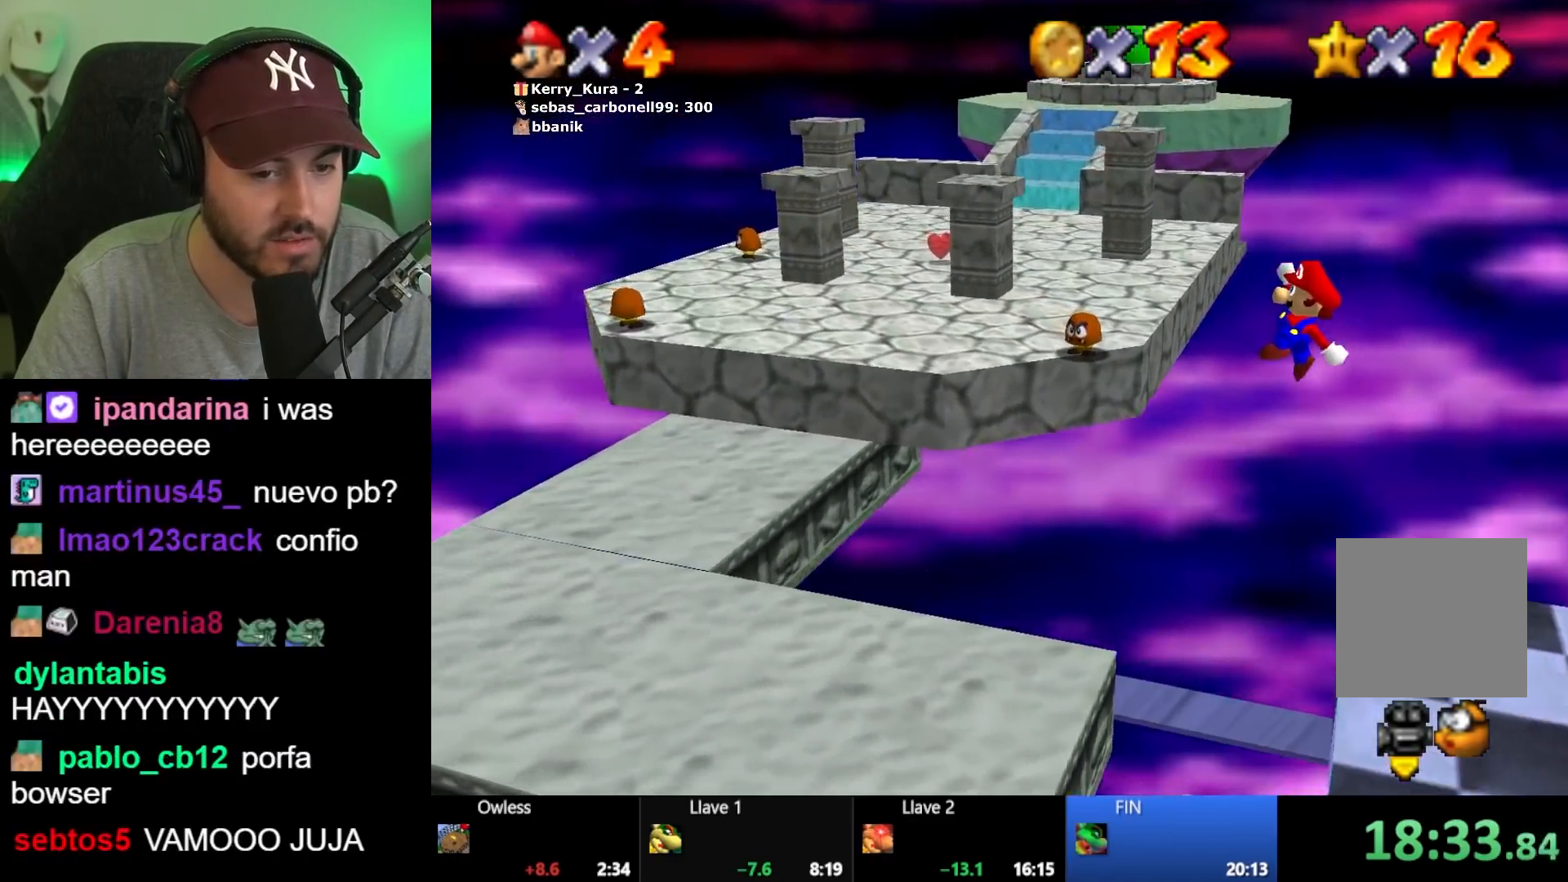
Gameplay with a controller (Xbox layout); each line is a JSON object with the inputs held at the frame after it. "events" lists button and stick changes between this image and that frame as [ms after this image, input, new state], when the widget could be followed in between.
{"buttons": [], "left_stick": "left", "right_stick": "center", "events": [[367, "X", "down"], [433, "X", "up"]]}
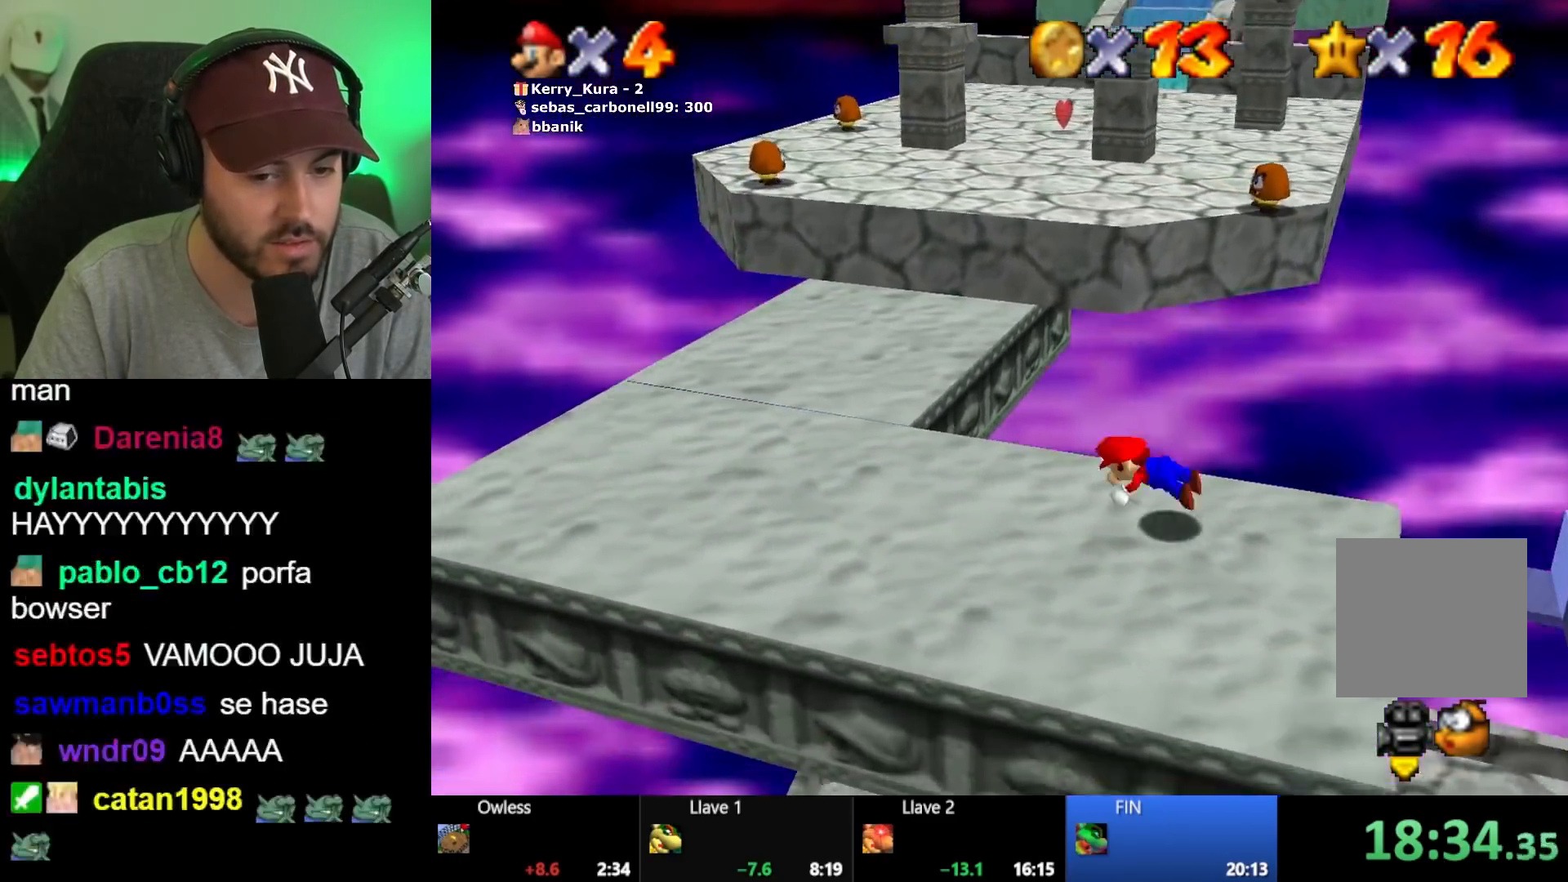
{"buttons": [], "left_stick": "up", "right_stick": "center", "events": [[117, "A", "down"], [183, "A", "up"], [333, "left_stick", "up"]]}
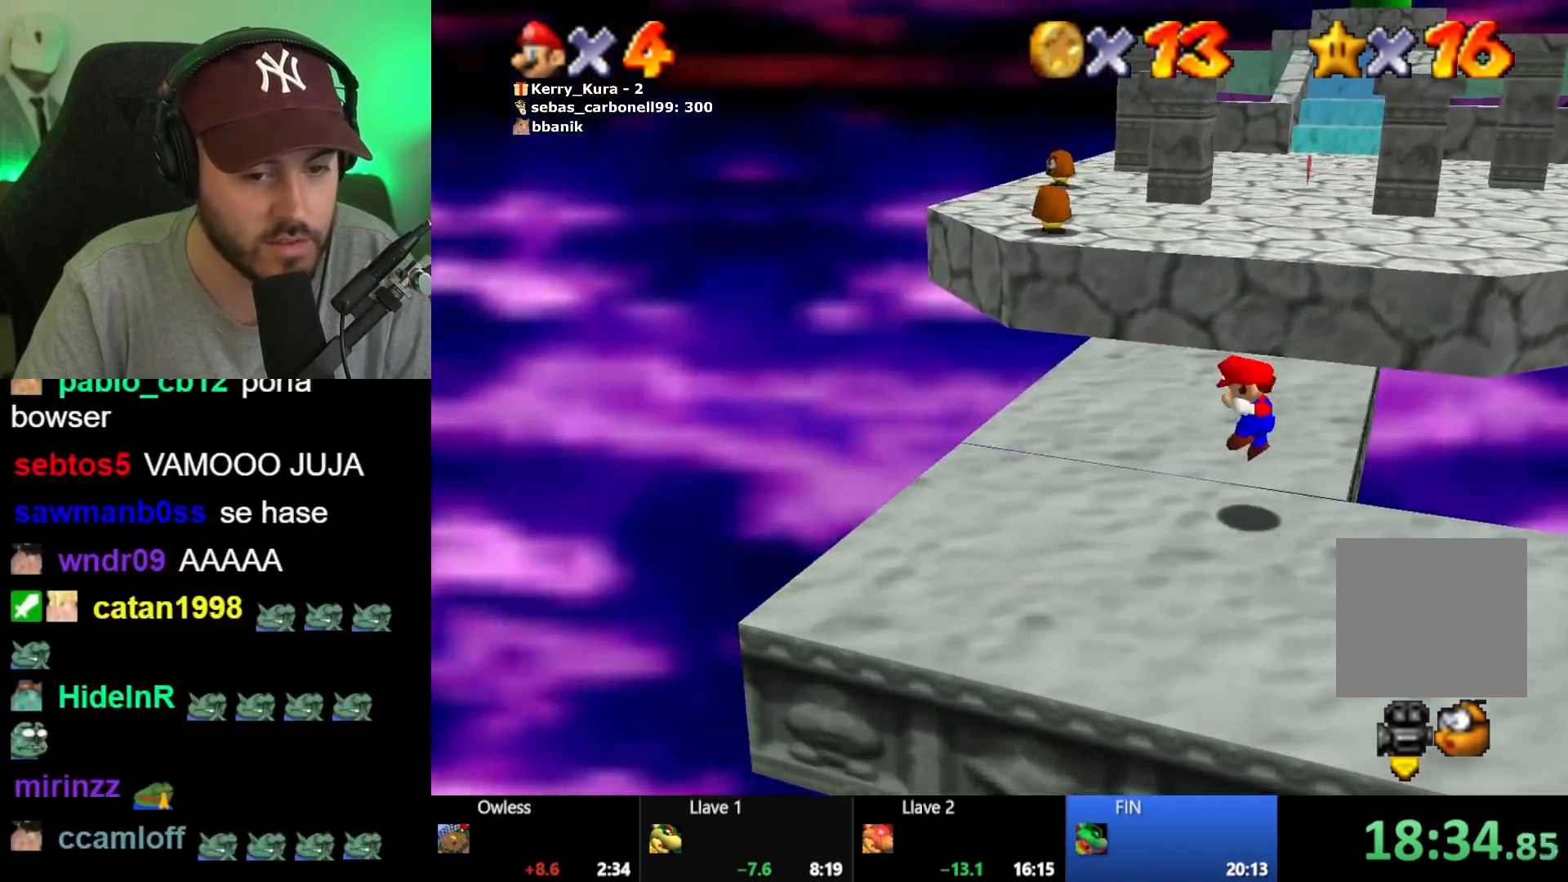
{"buttons": [], "left_stick": "up", "right_stick": "center", "events": []}
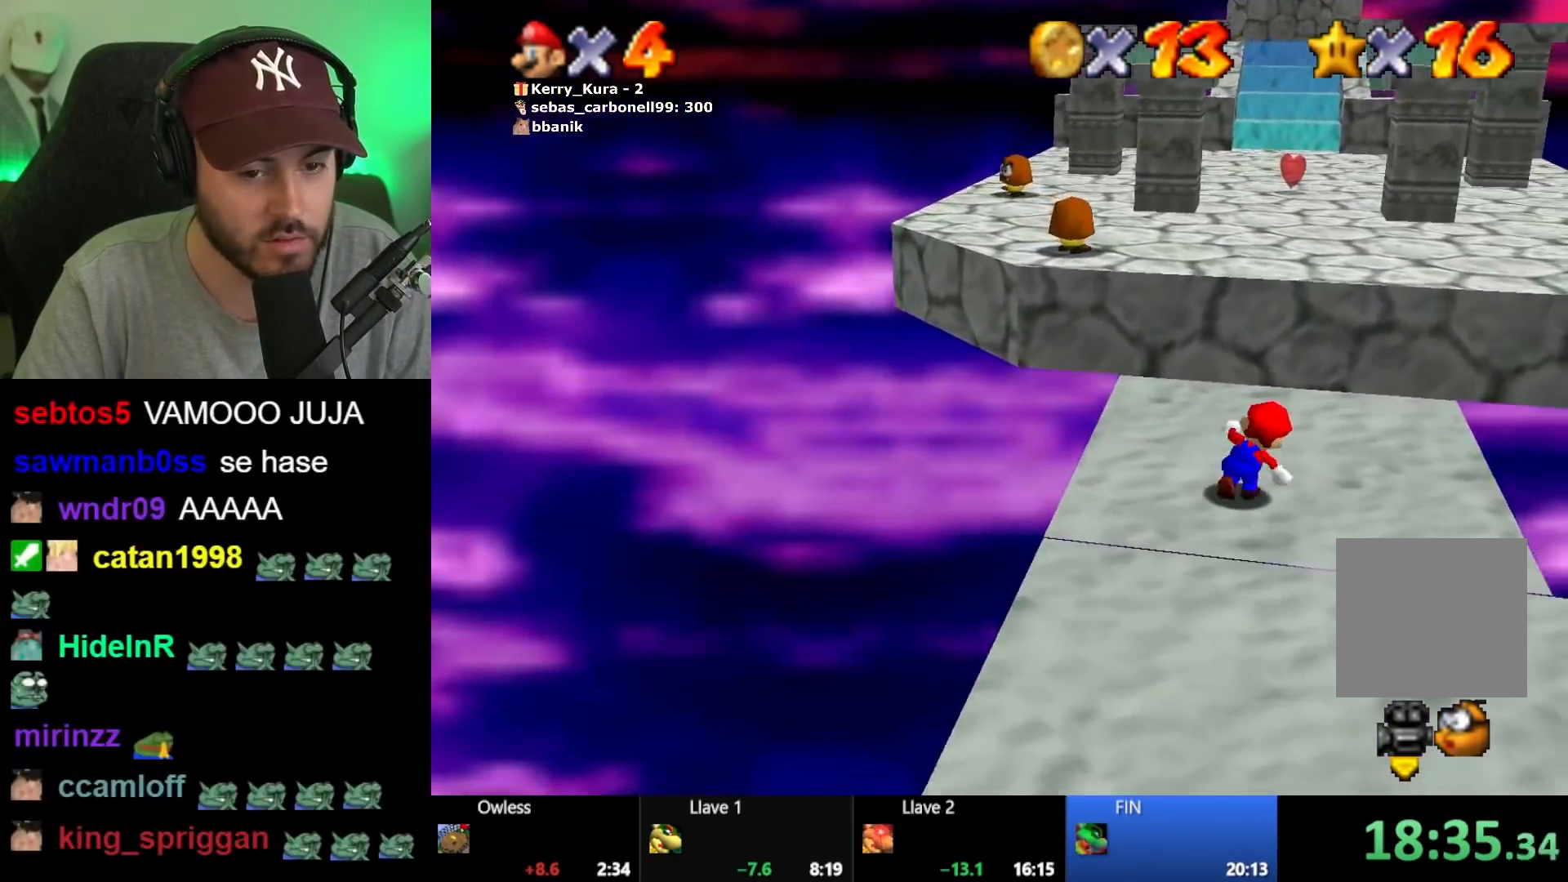
{"buttons": ["A"], "left_stick": "up", "right_stick": "center", "events": [[233, "A", "down"]]}
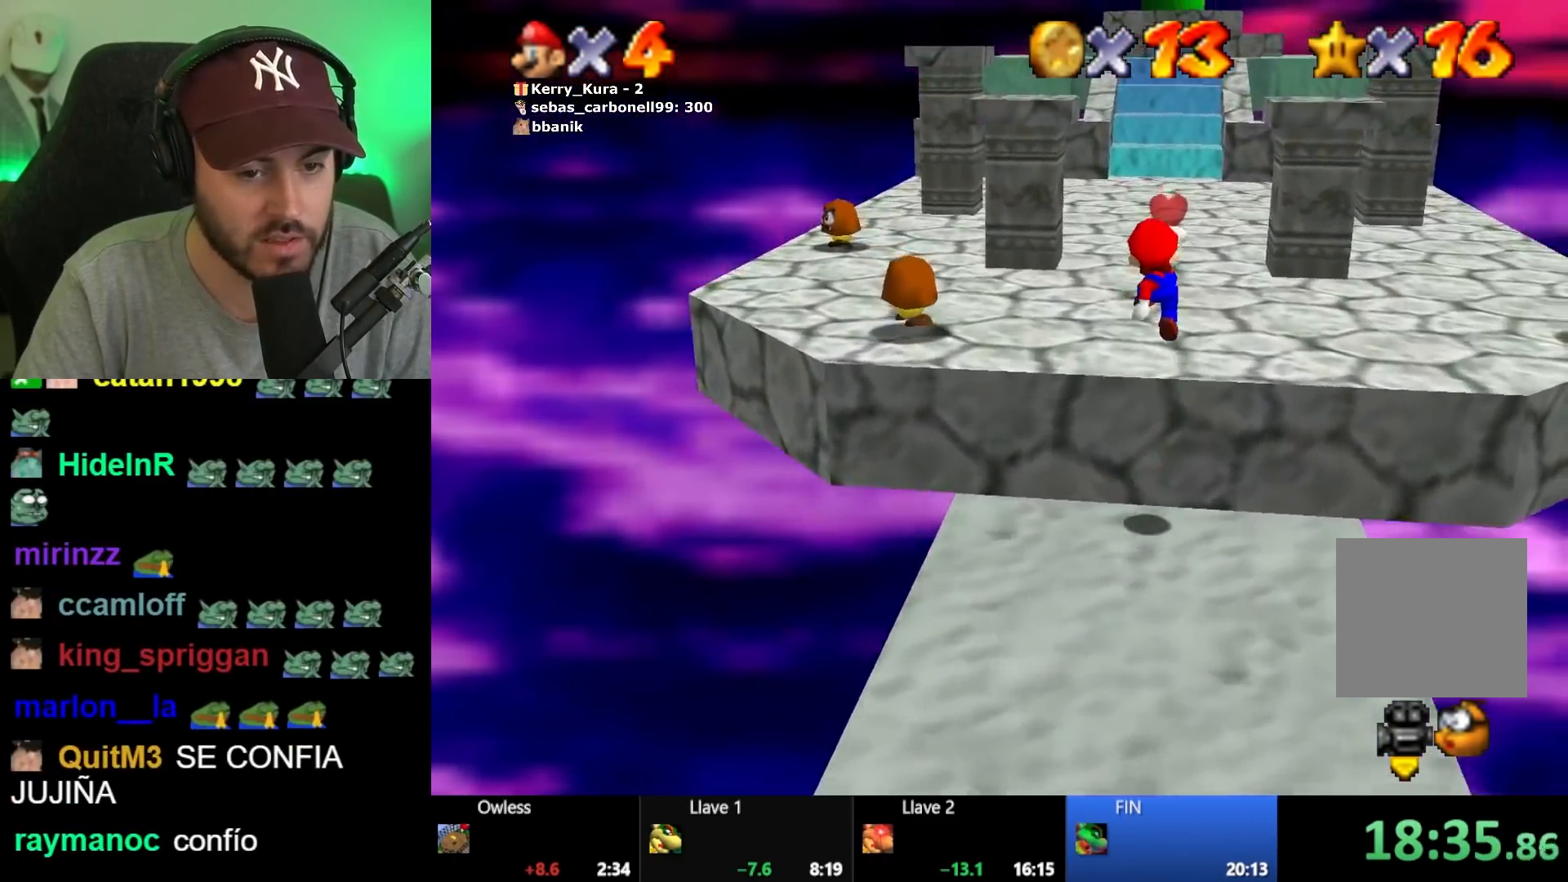
{"buttons": [], "left_stick": "up", "right_stick": "center", "events": [[150, "A", "up"]]}
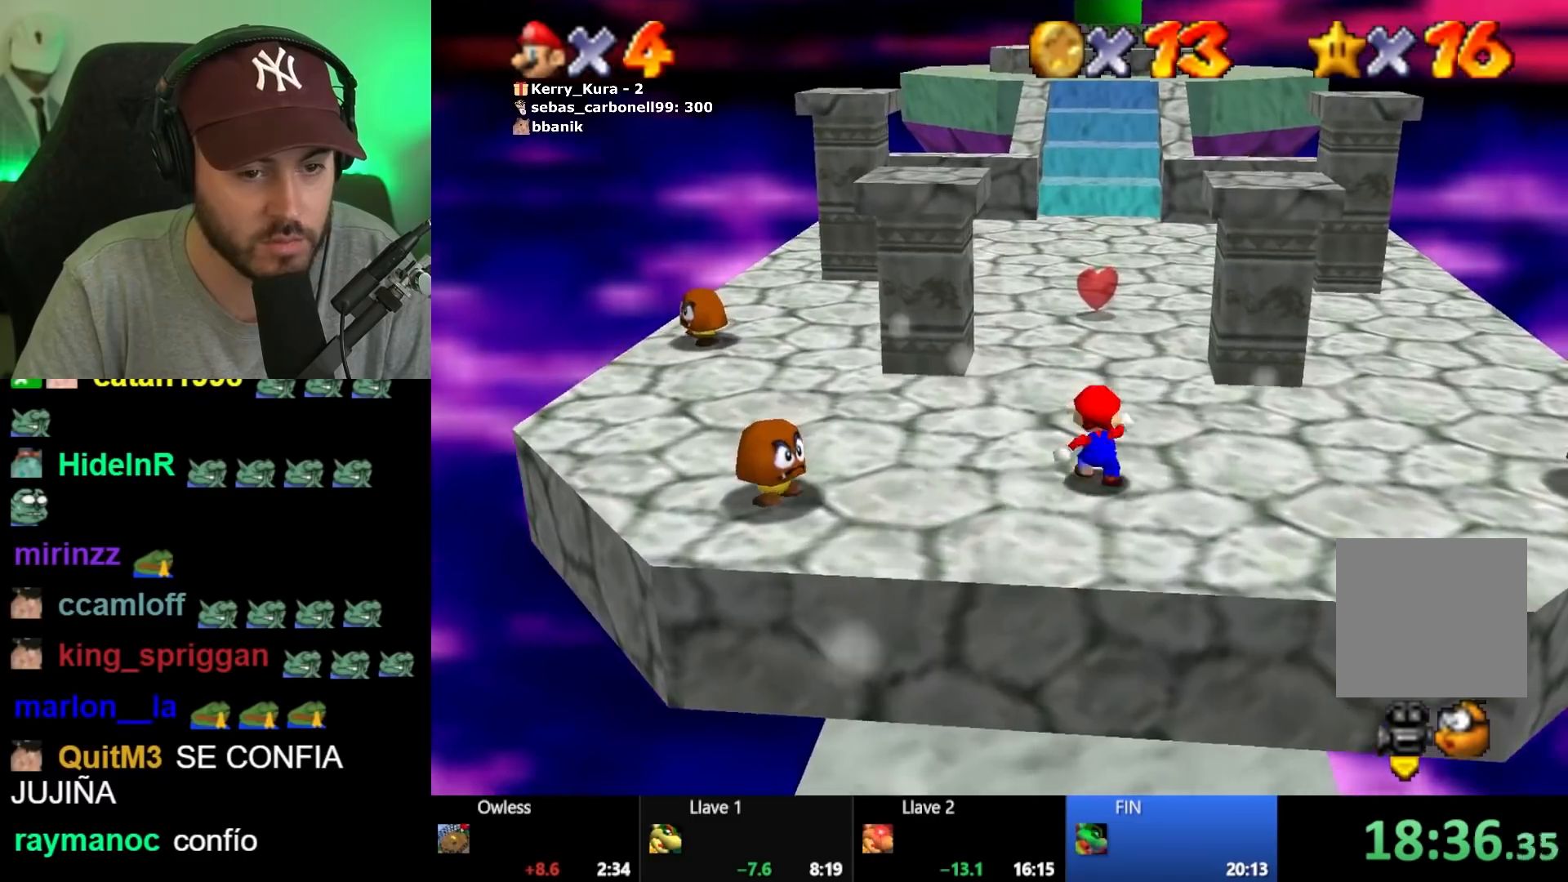
{"buttons": [], "left_stick": "up", "right_stick": "center", "events": []}
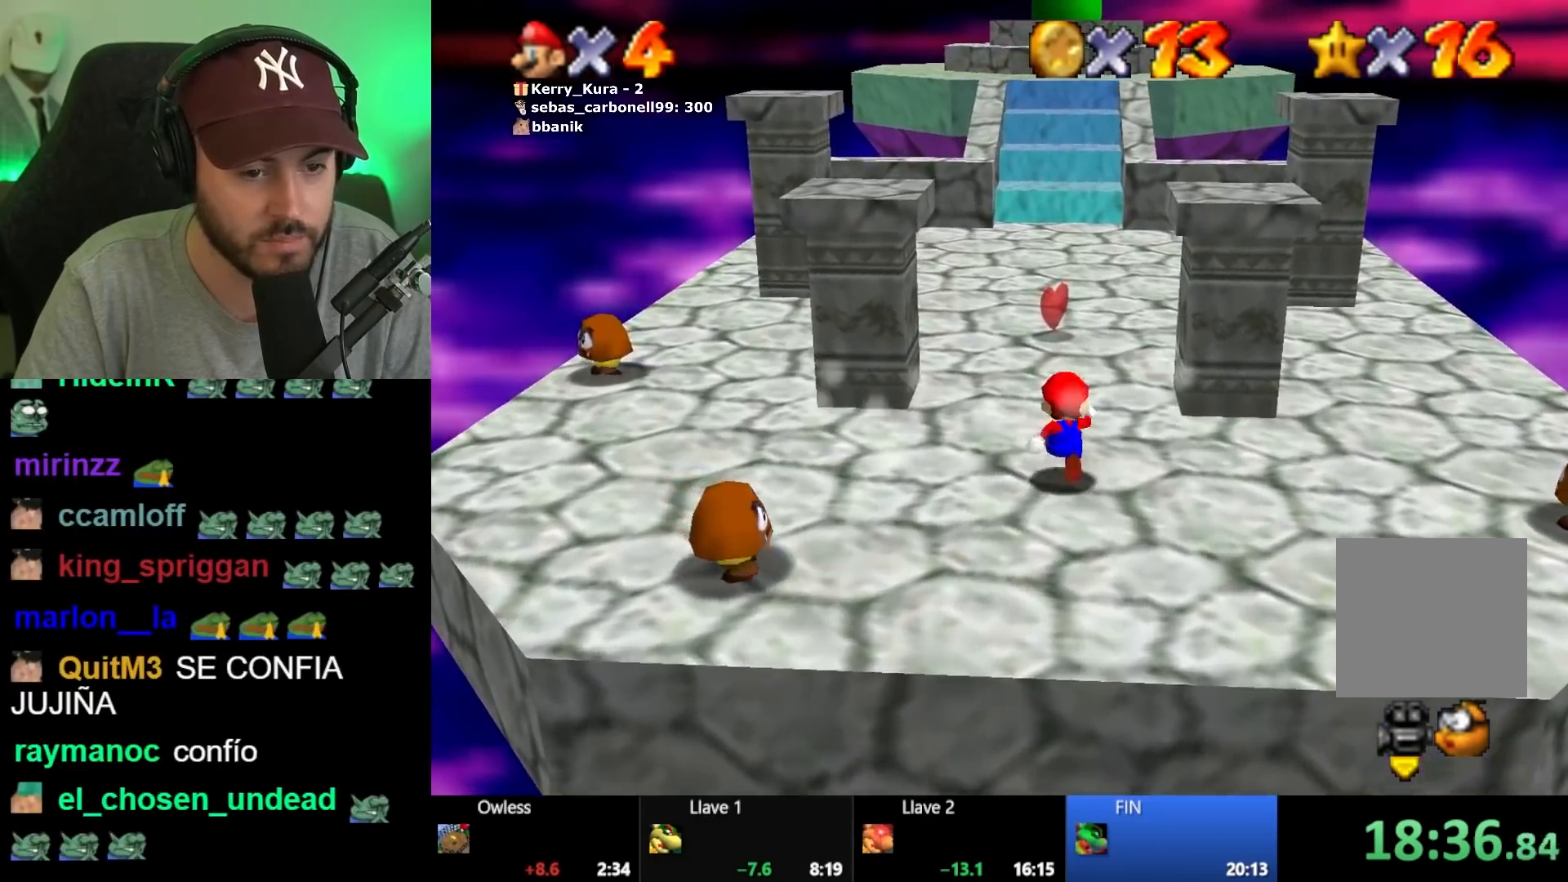
{"buttons": [], "left_stick": "up", "right_stick": "center", "events": []}
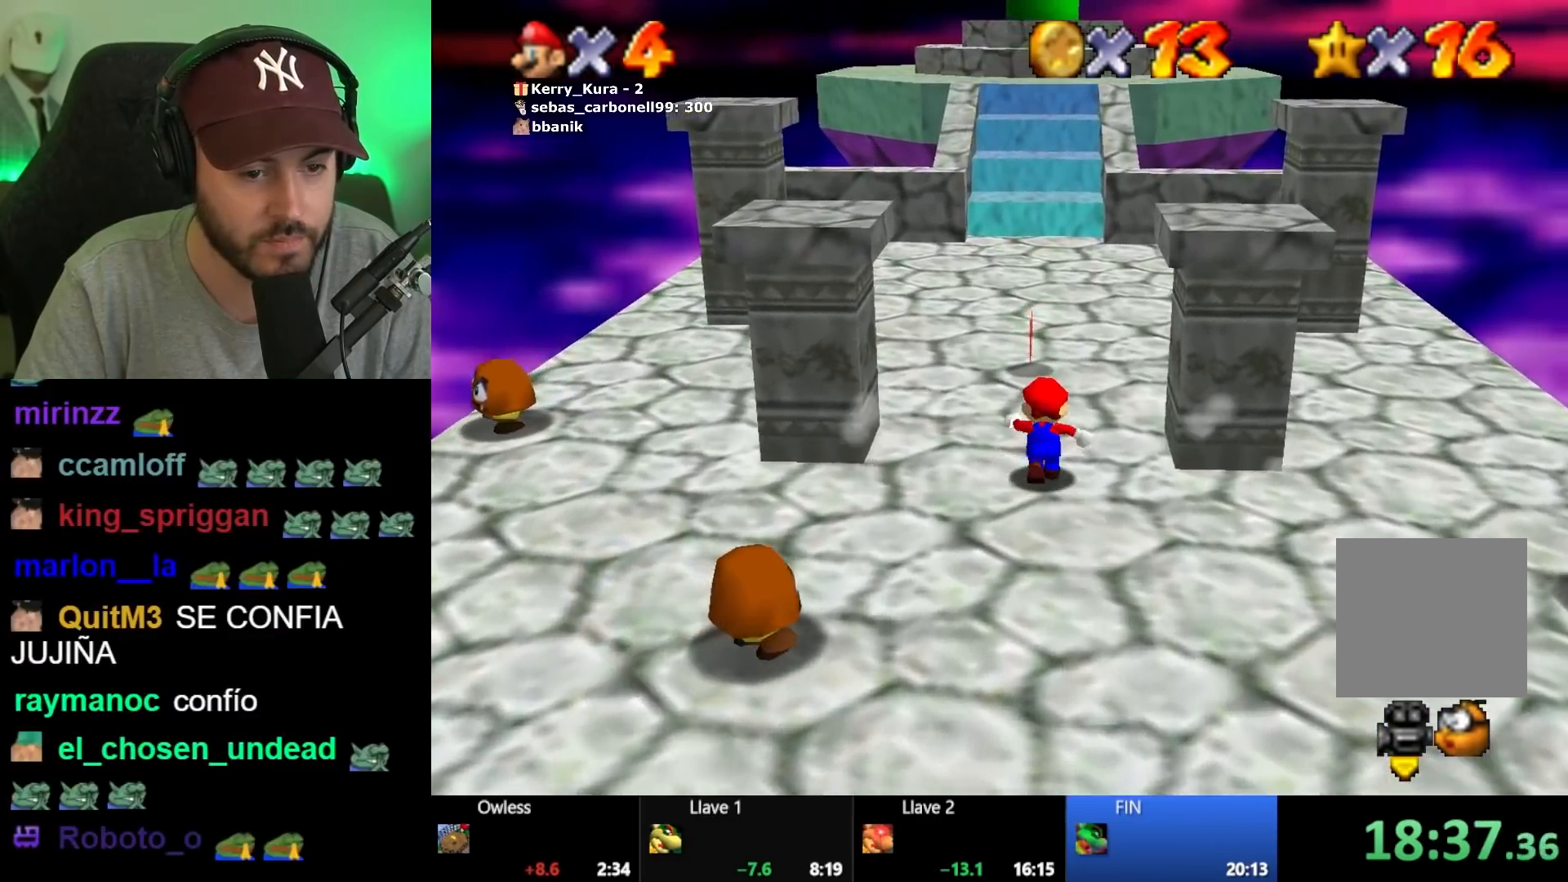
{"buttons": [], "left_stick": "up", "right_stick": "center", "events": [[100, "X", "down"], [233, "X", "up"]]}
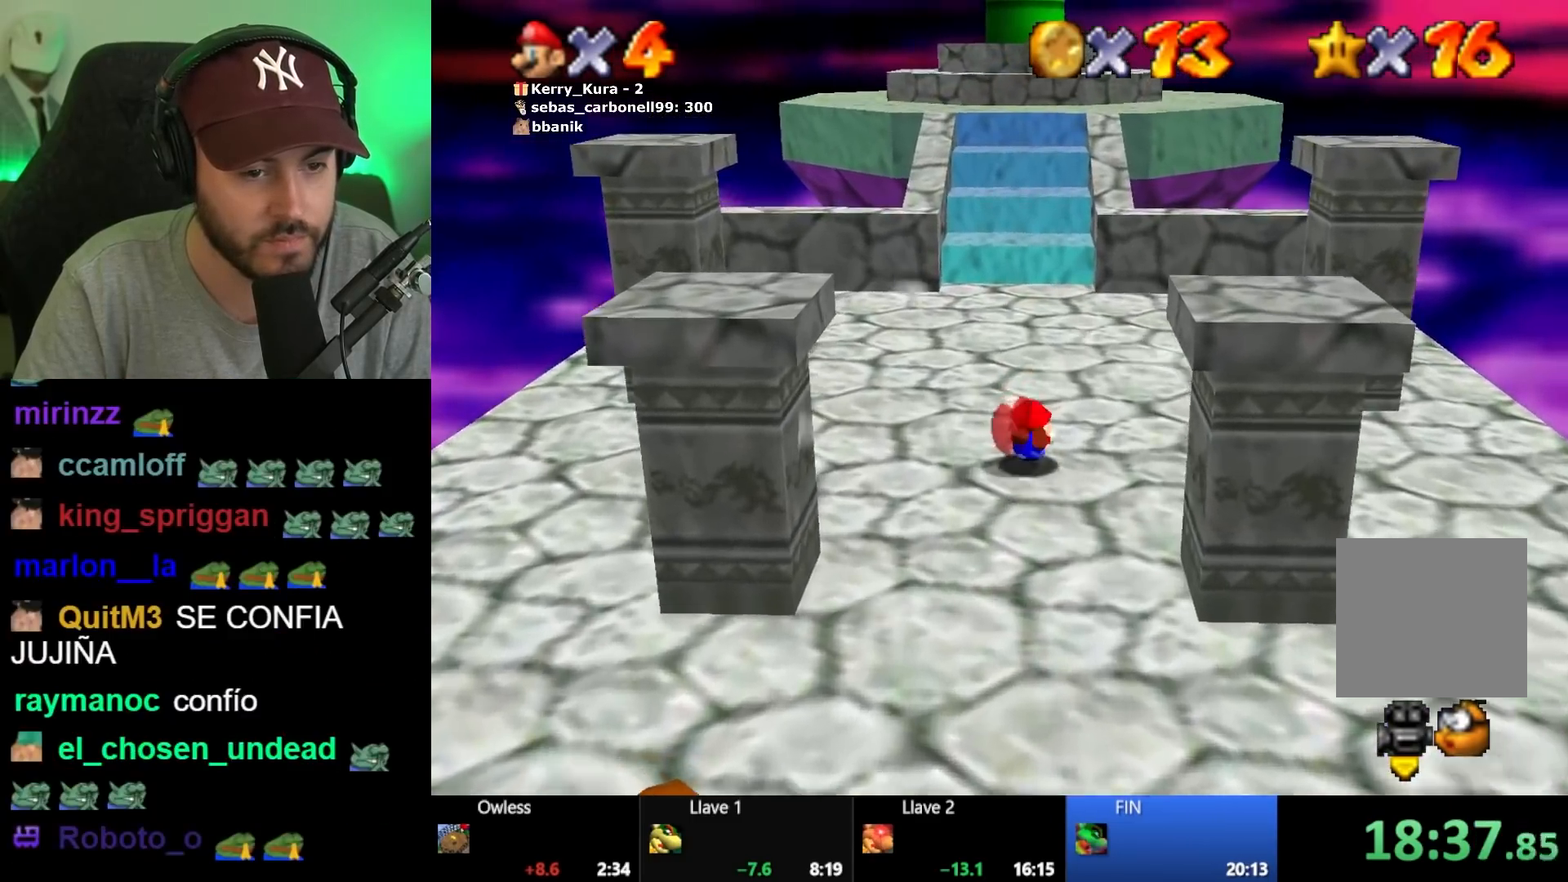
{"buttons": [], "left_stick": "up-right", "right_stick": "center", "events": [[33, "A", "down"], [150, "A", "up"], [300, "left_stick", "up-right"]]}
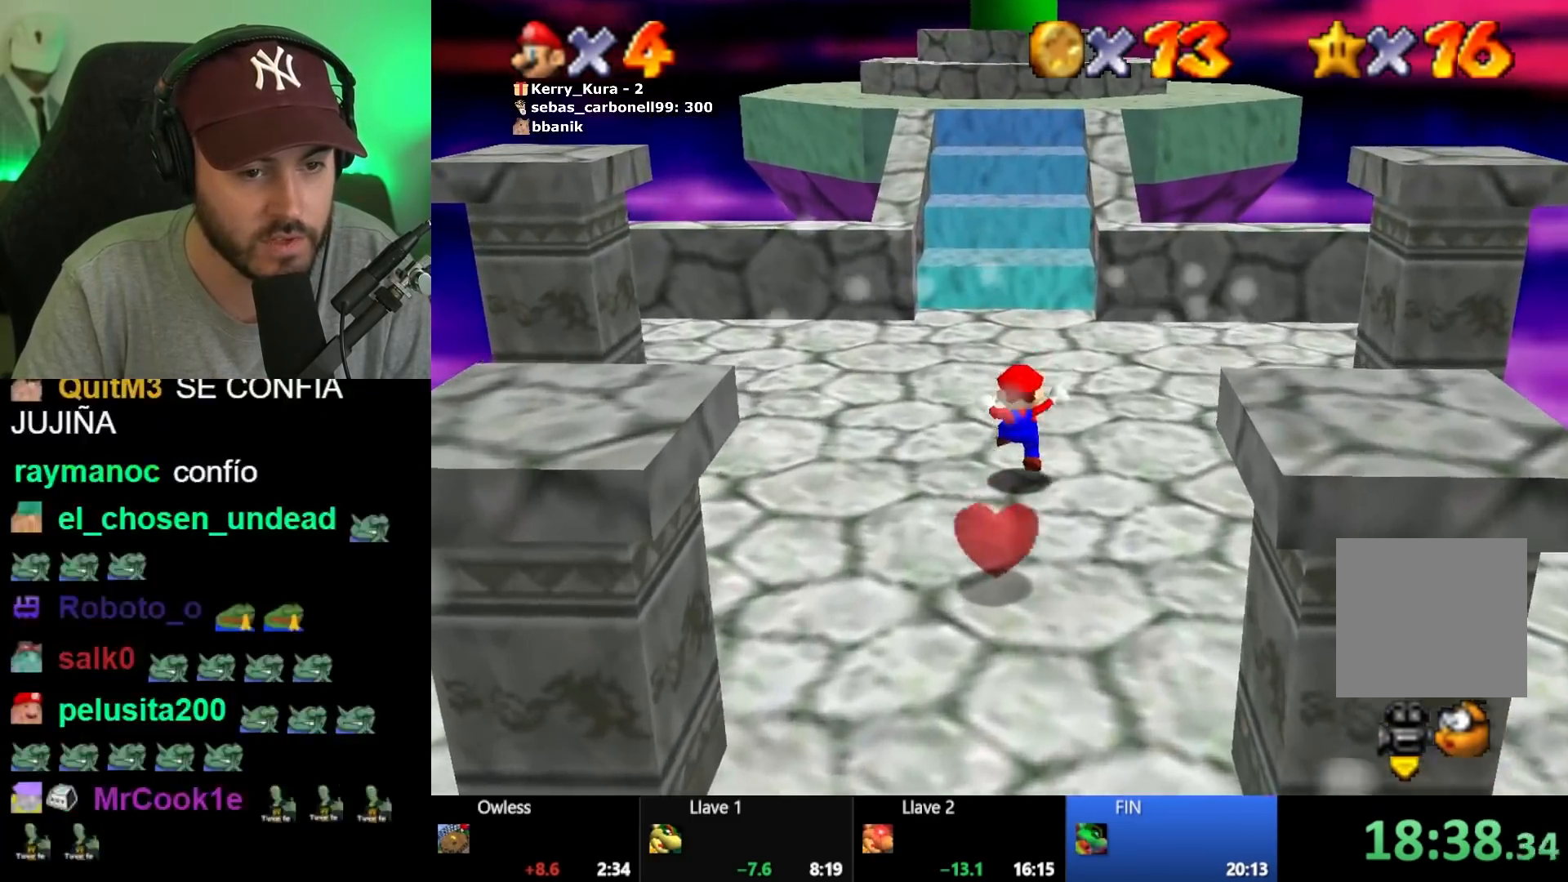
{"buttons": [], "left_stick": "up-right", "right_stick": "center", "events": []}
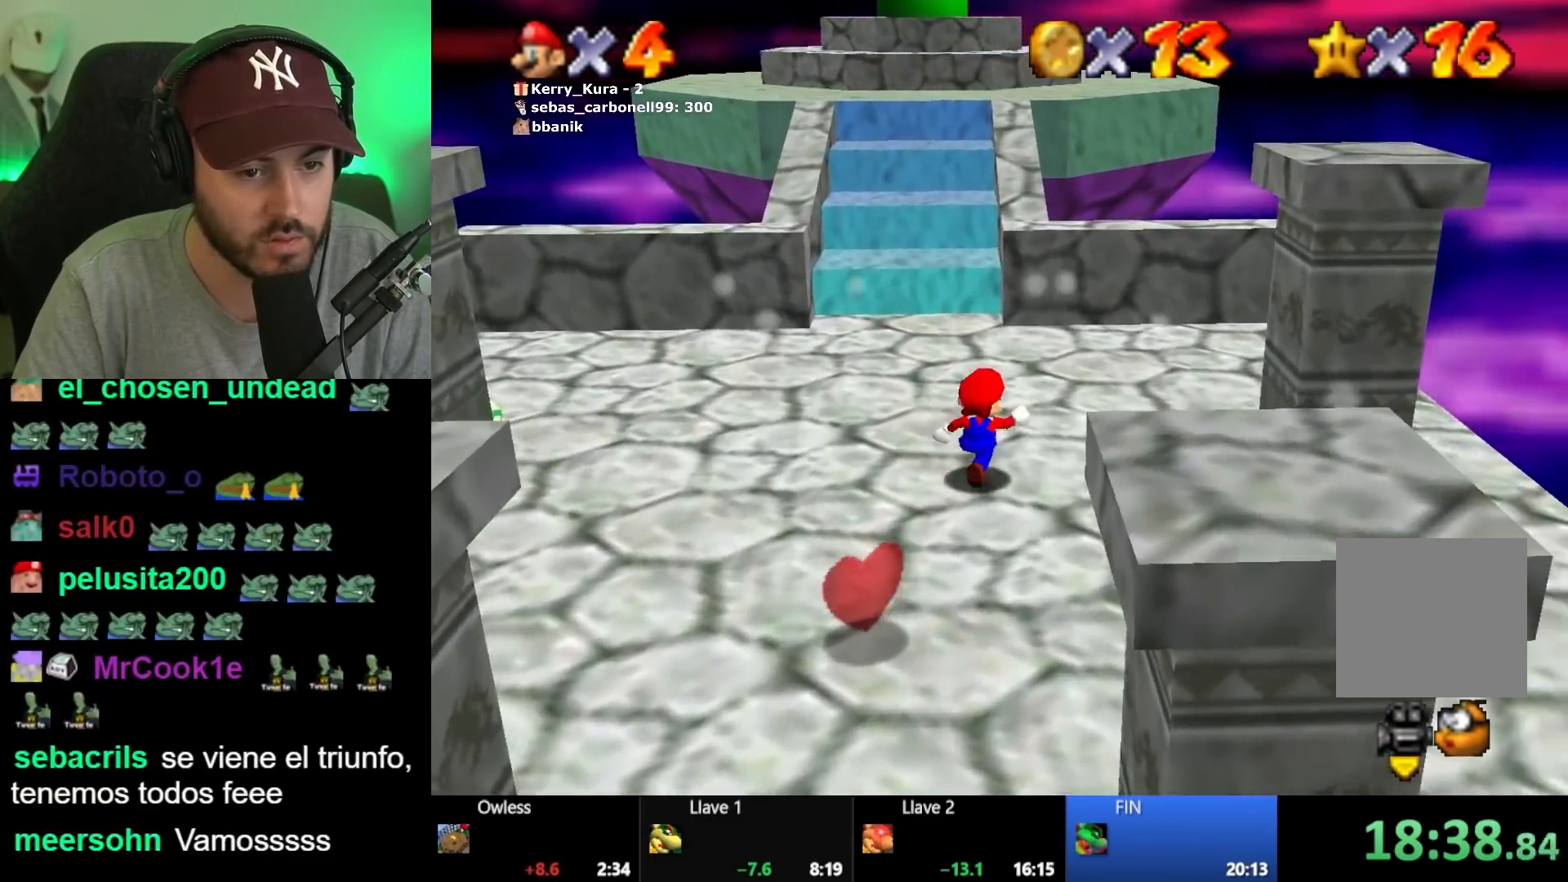
{"buttons": [], "left_stick": "up", "right_stick": "center", "events": [[133, "left_stick", "up"]]}
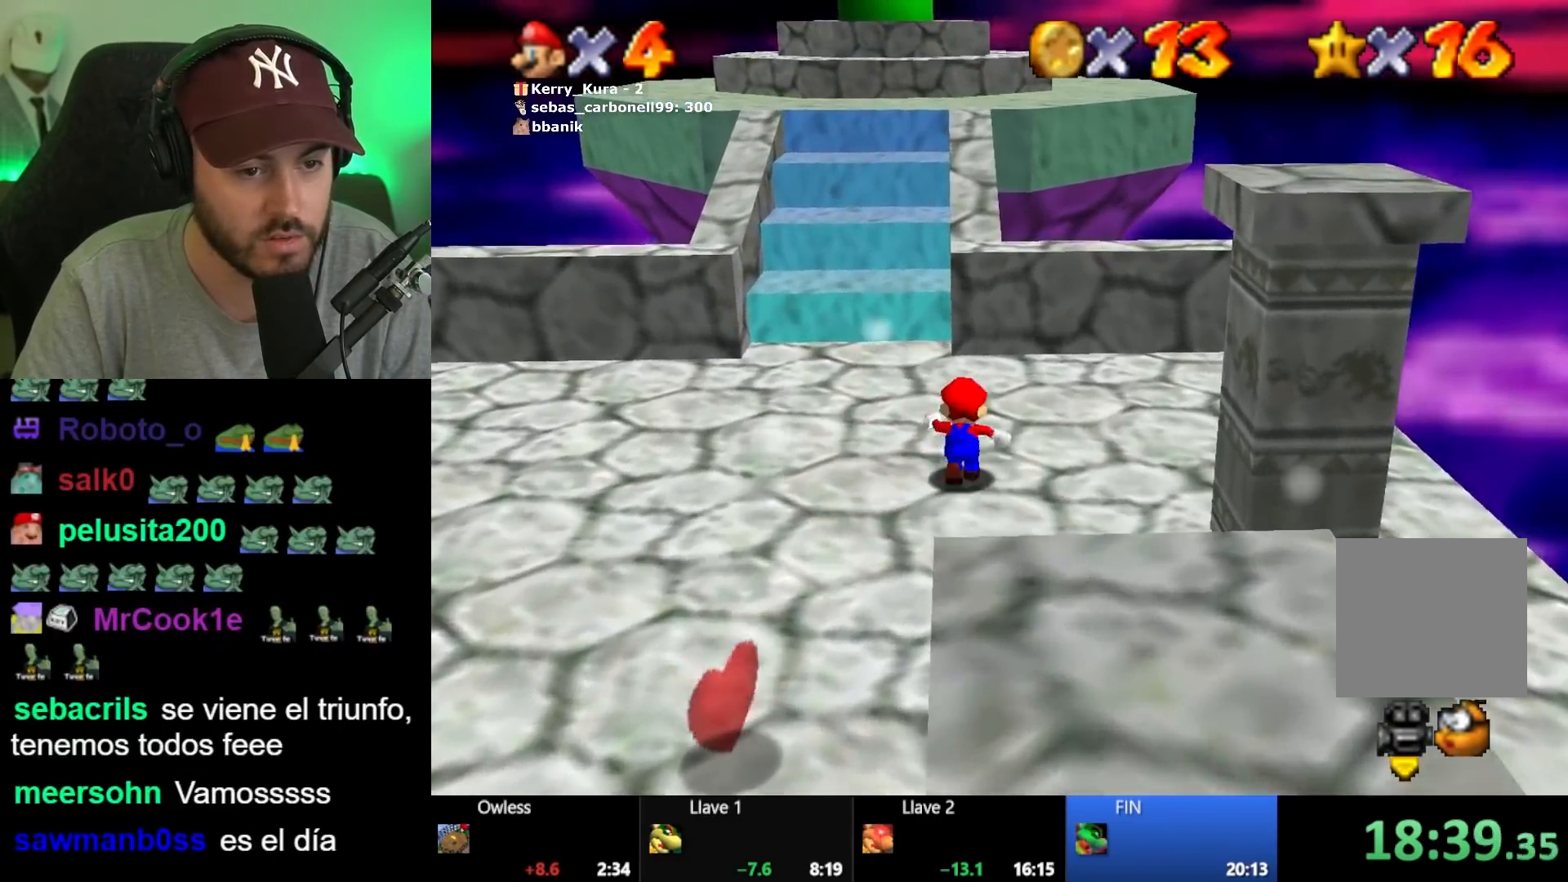
{"buttons": ["A"], "left_stick": "up", "right_stick": "center", "events": [[467, "A", "down"]]}
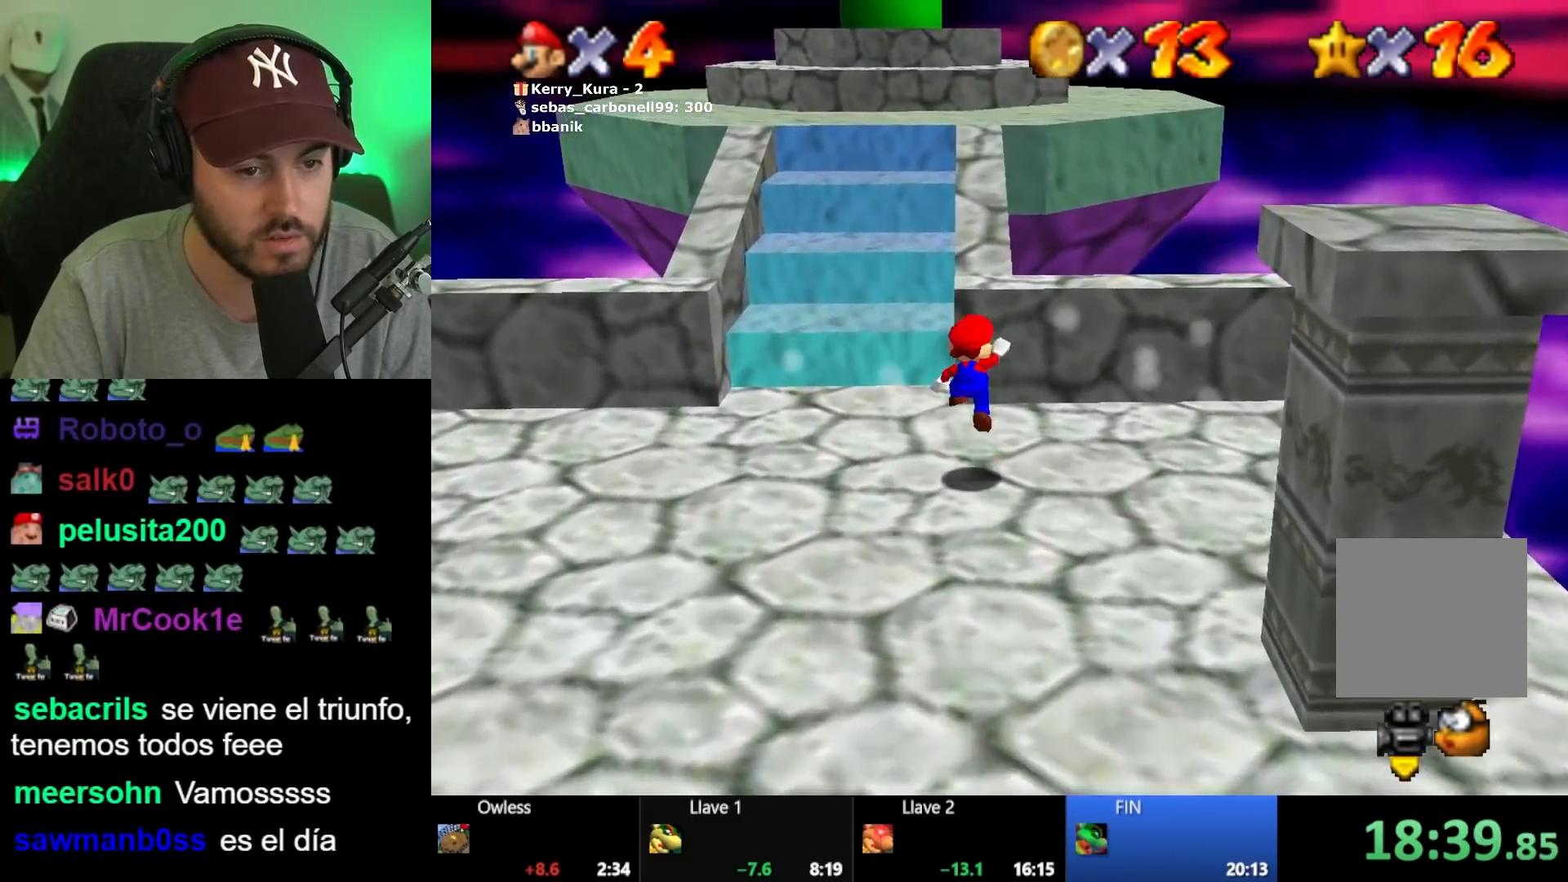
{"buttons": [], "left_stick": "up", "right_stick": "center", "events": [[433, "A", "up"]]}
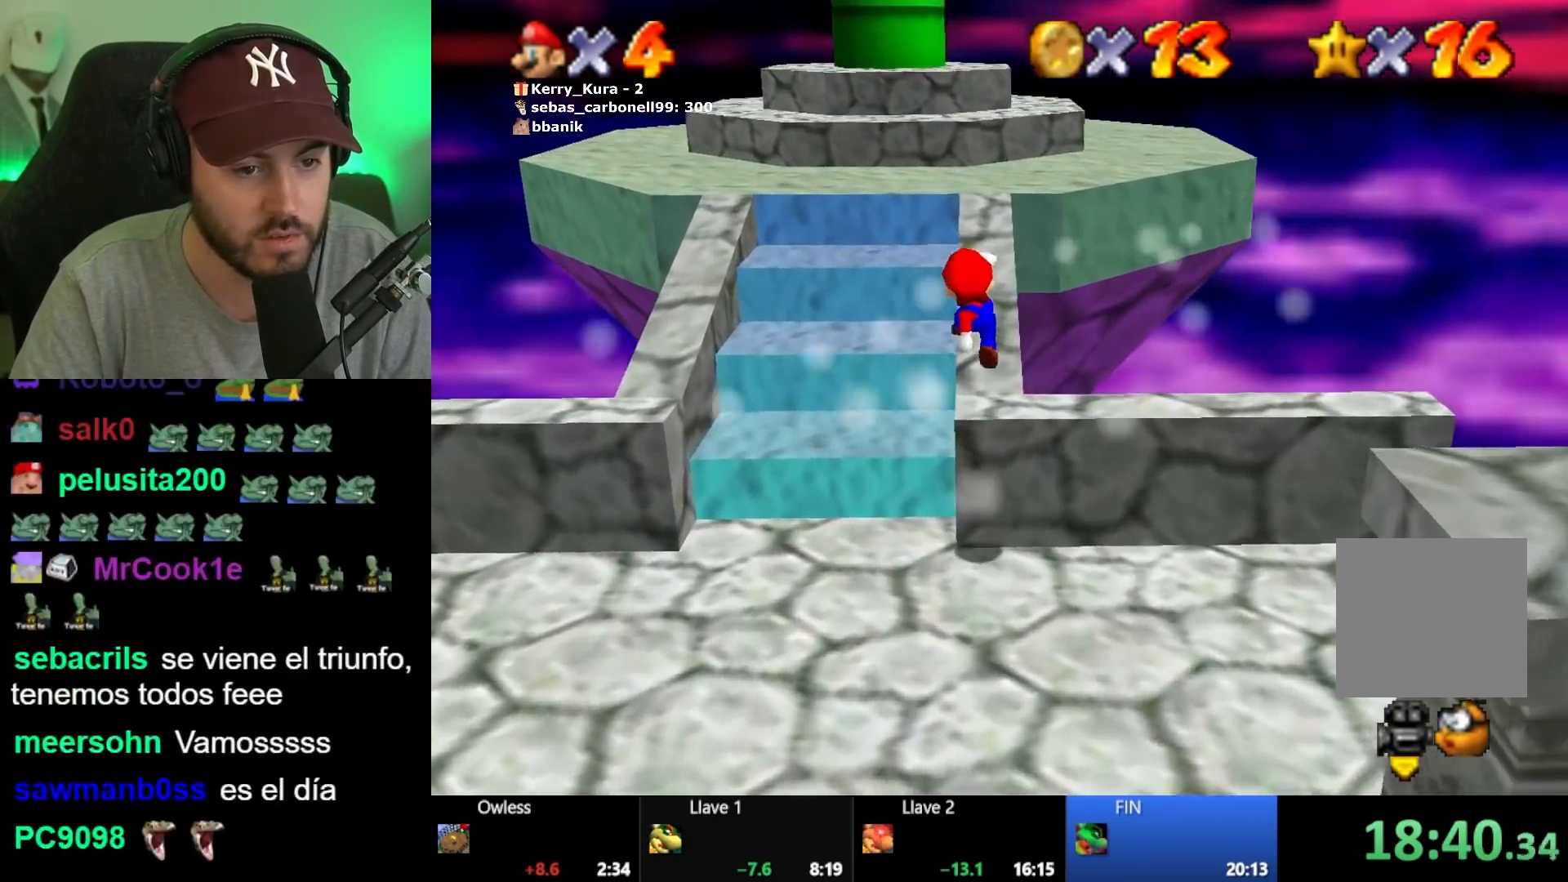
{"buttons": ["A"], "left_stick": "up", "right_stick": "center", "events": [[200, "A", "down"]]}
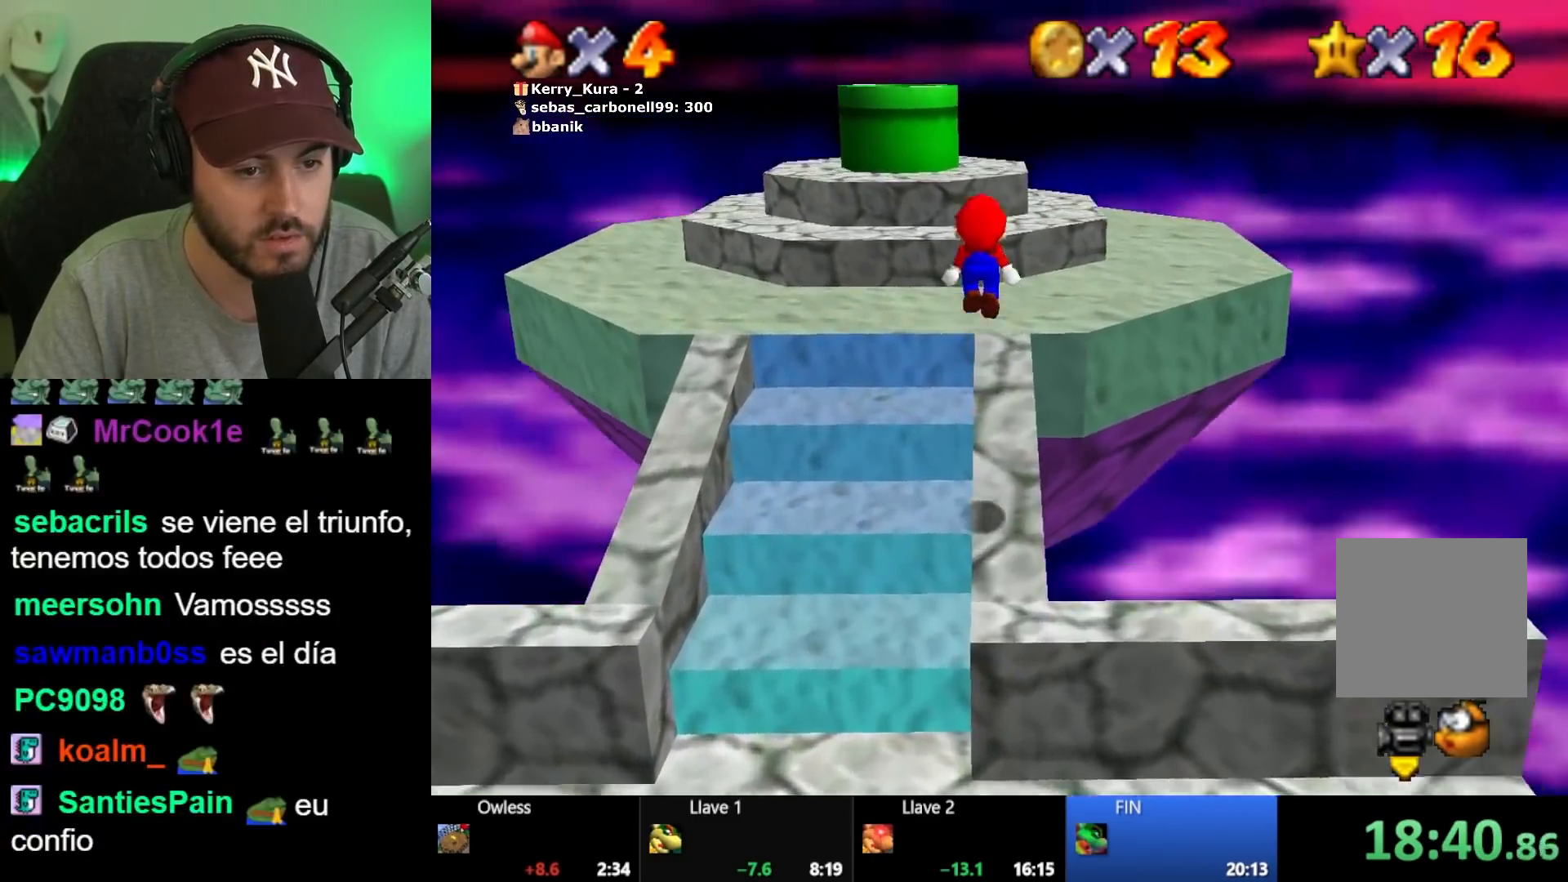
{"buttons": [], "left_stick": "up-left", "right_stick": "center", "events": [[150, "A", "up"], [167, "left_stick", "up-left"]]}
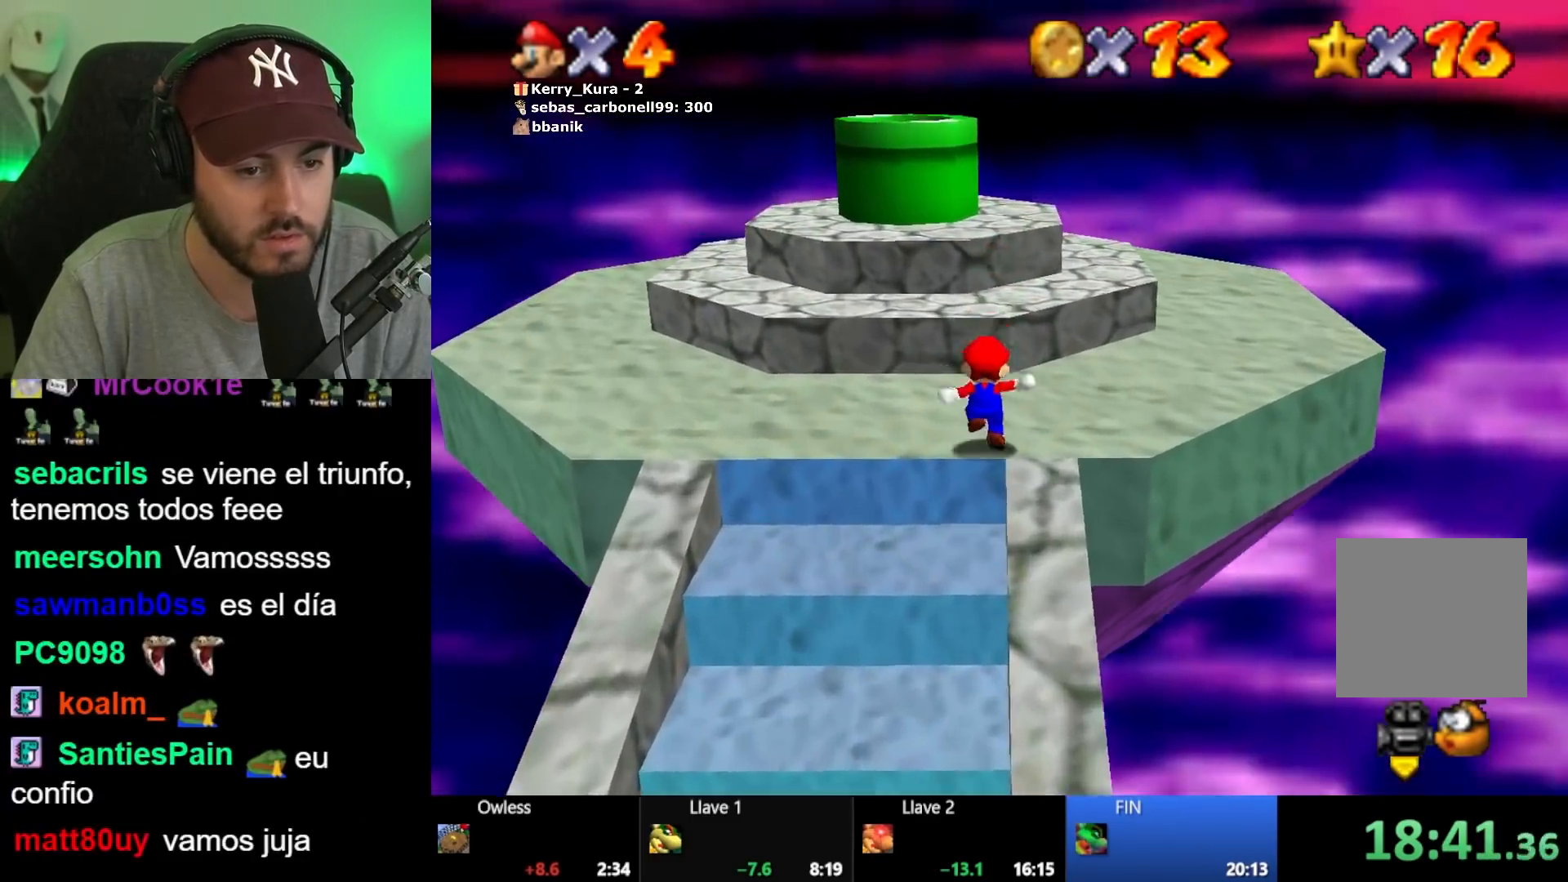
{"buttons": [], "left_stick": "up-left", "right_stick": "center", "events": [[117, "A", "down"], [350, "A", "up"]]}
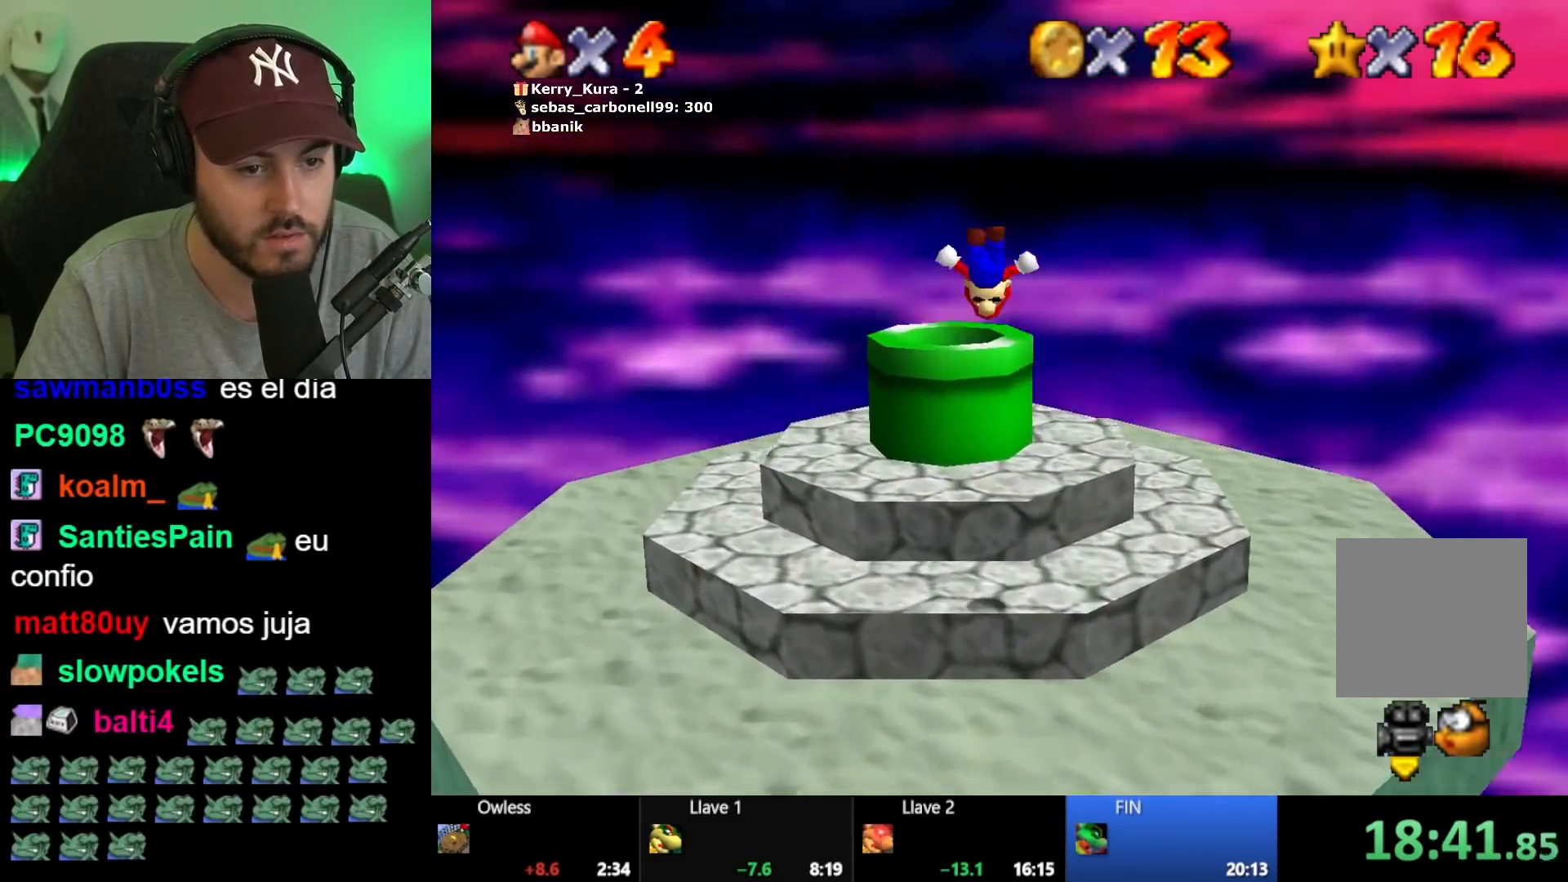
{"buttons": [], "left_stick": "up-left", "right_stick": "center", "events": [[150, "left_stick", "down-left"], [200, "left_stick", "center"], [400, "left_stick", "left"], [500, "left_stick", "up-left"]]}
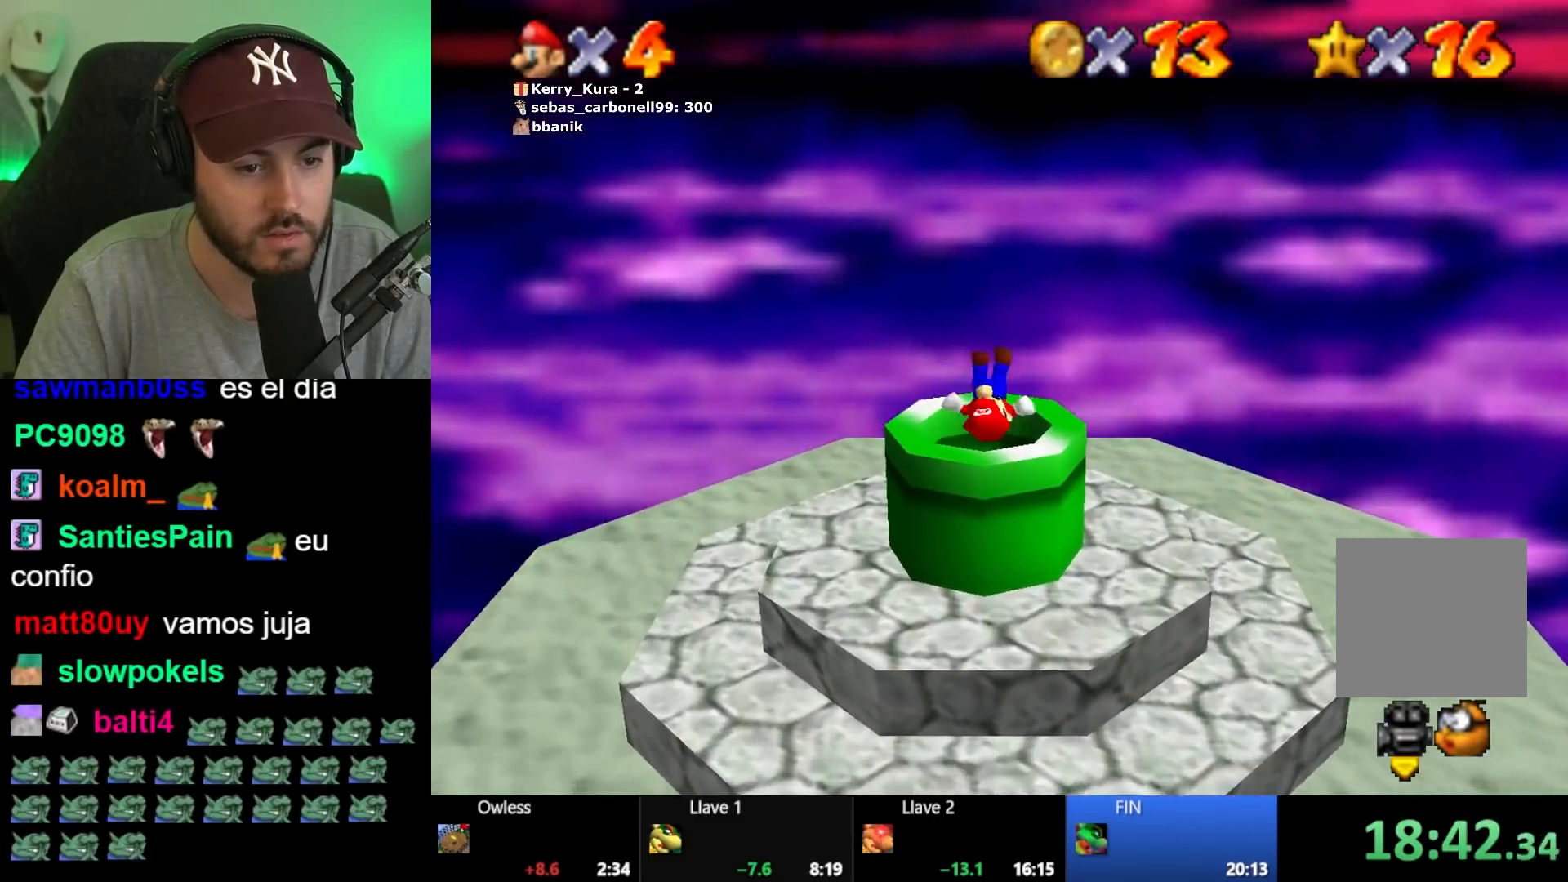
{"buttons": [], "left_stick": "center", "right_stick": "center", "events": [[167, "left_stick", "center"]]}
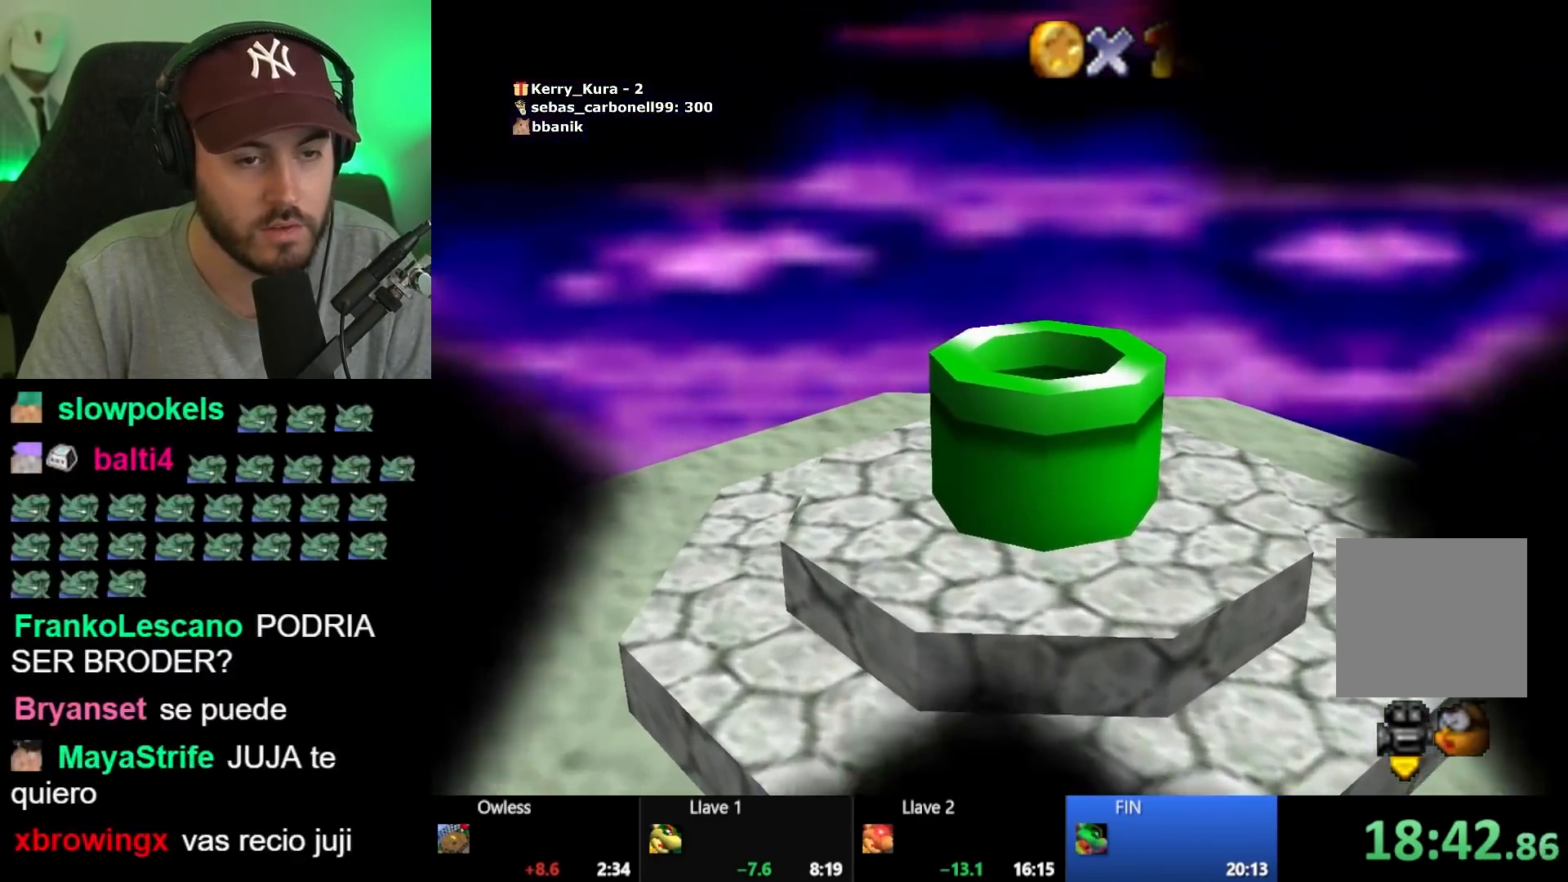
{"buttons": [], "left_stick": "center", "right_stick": "center", "events": []}
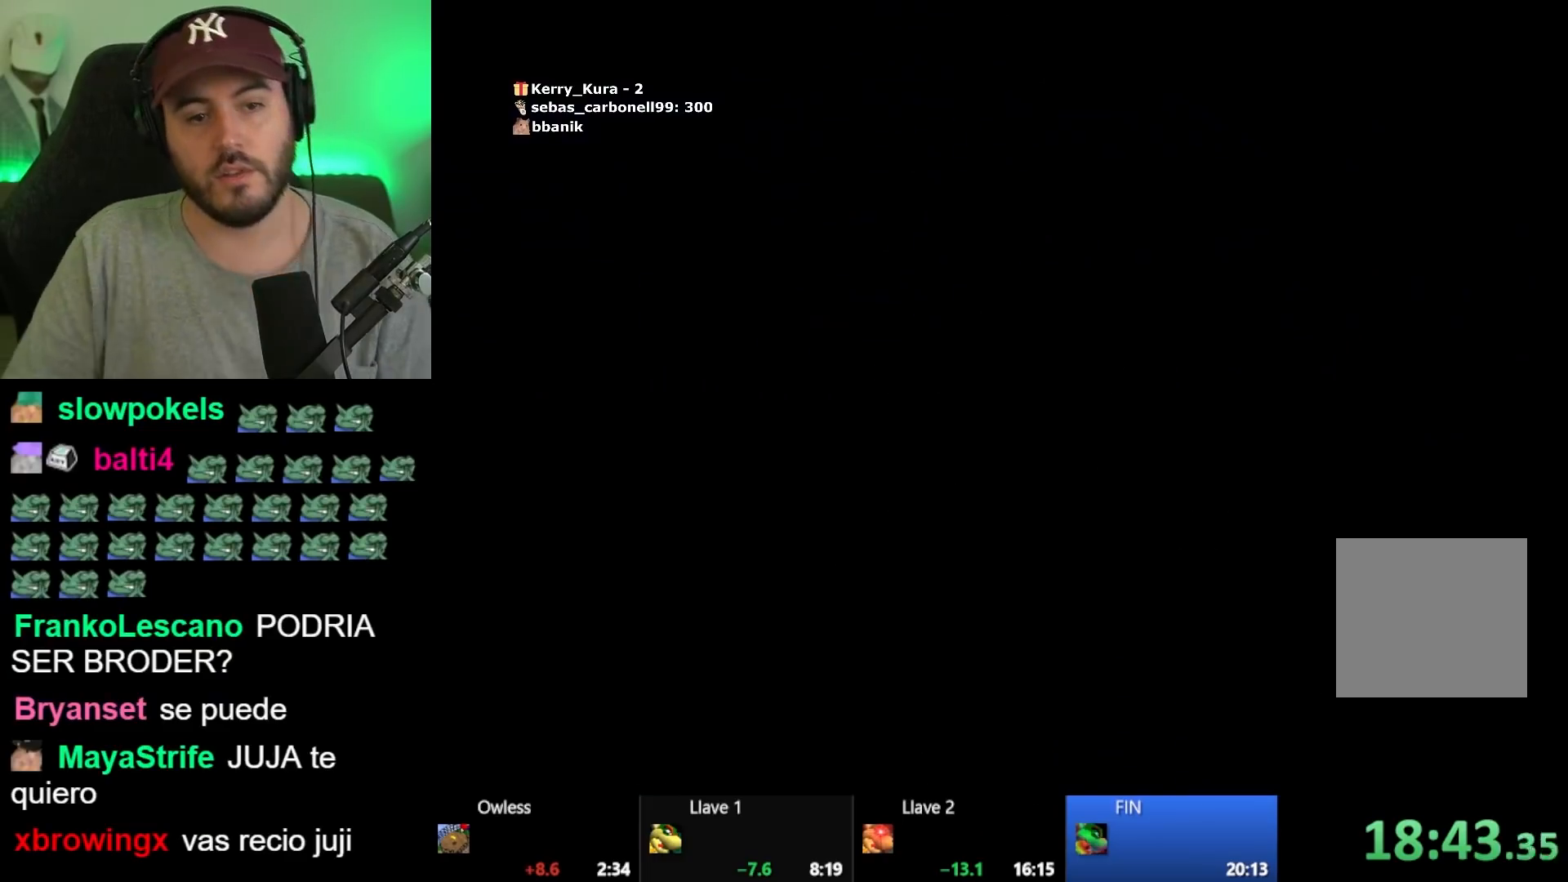
{"buttons": [], "left_stick": "center", "right_stick": "center", "events": []}
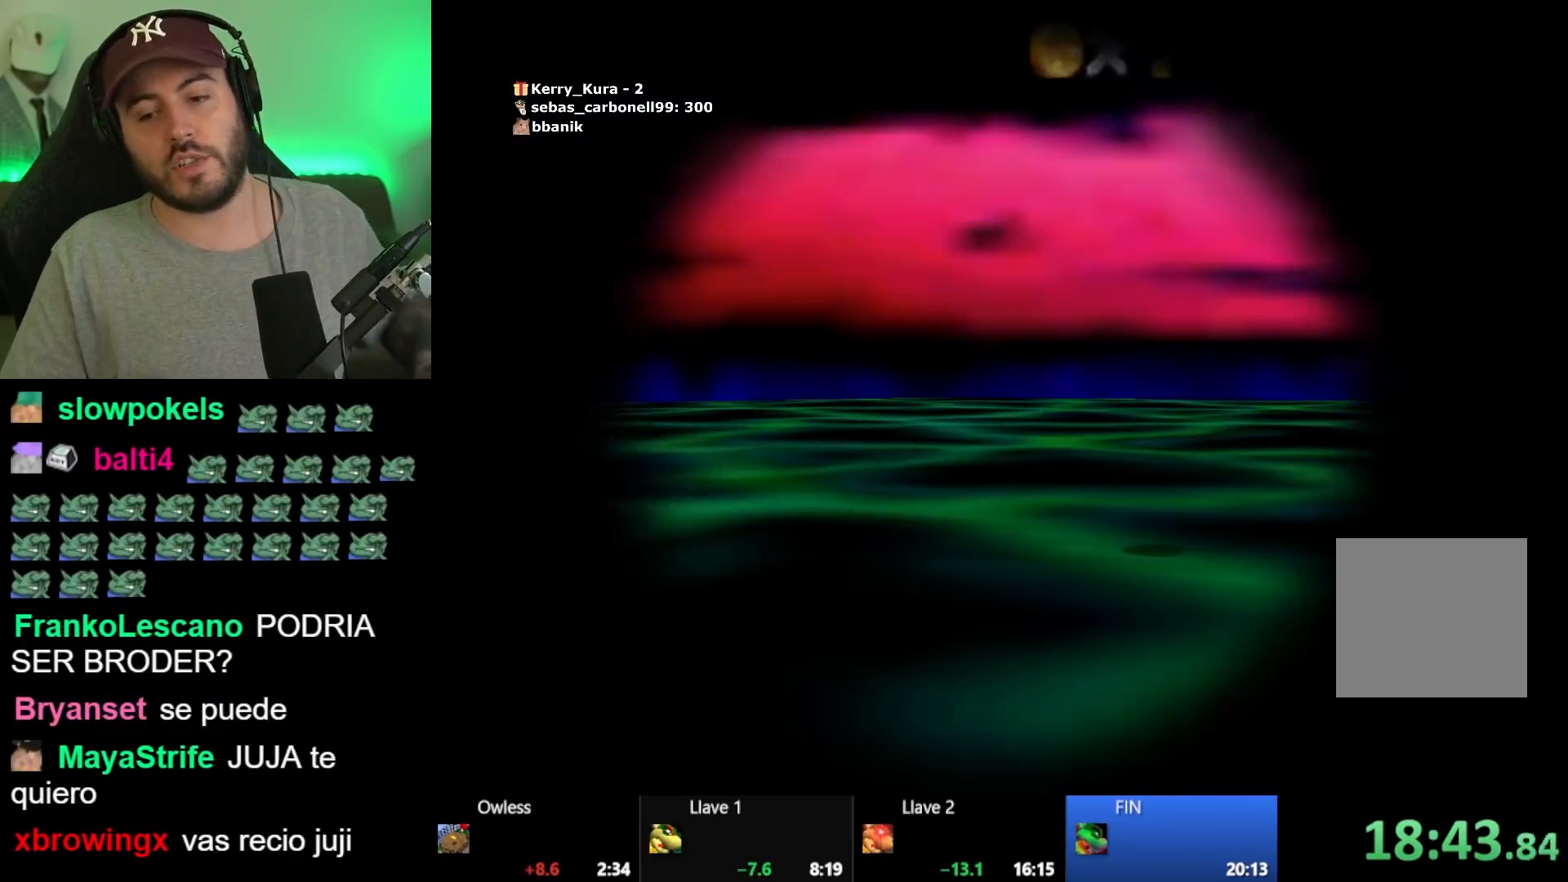
{"buttons": [], "left_stick": "center", "right_stick": "center", "events": []}